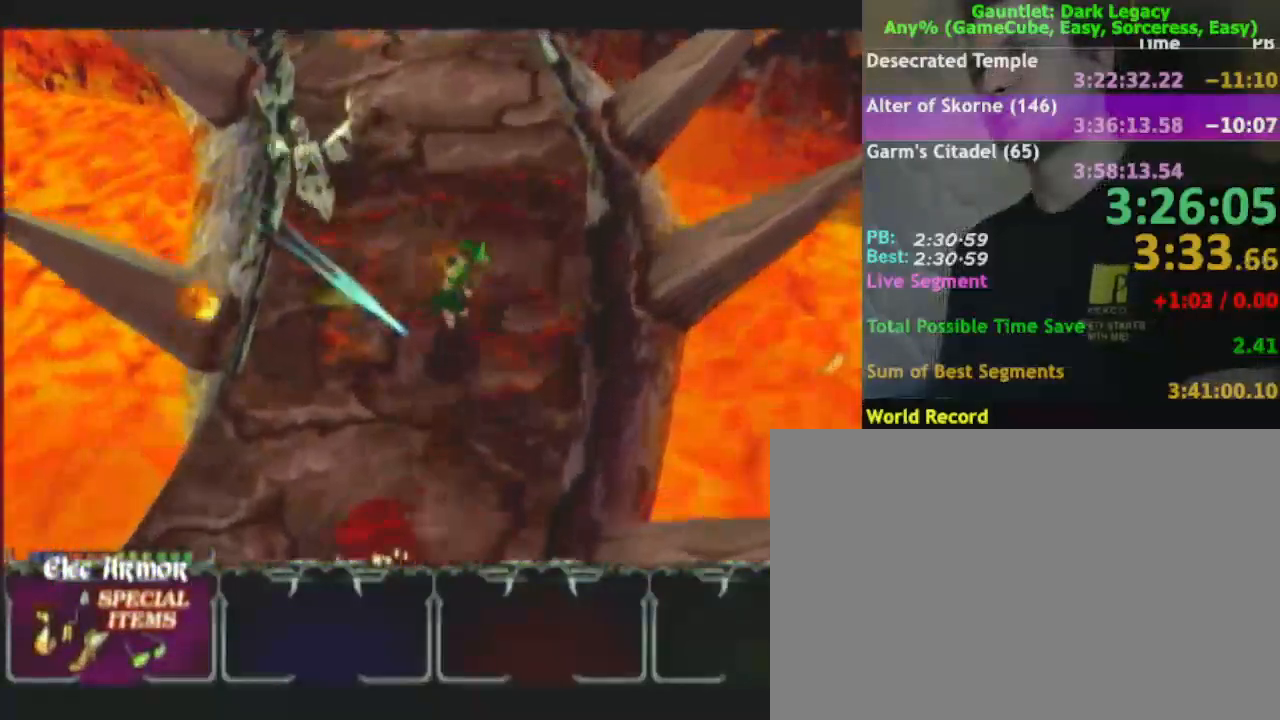
Gameplay with a controller (Nintendo layout); each line is a JSON object with the inputs held at the frame after it (dt_ms = milliseconds from this image to that frame). "events" lists button and stick changes between this image and that frame as [ms after this image, input, new state], when the widget could be followed in between. Not read: L3 R3.
{"dt_ms": 500, "buttons": [], "left_stick": "up", "right_stick": "center", "events": [[50, "left_stick", "up"]]}
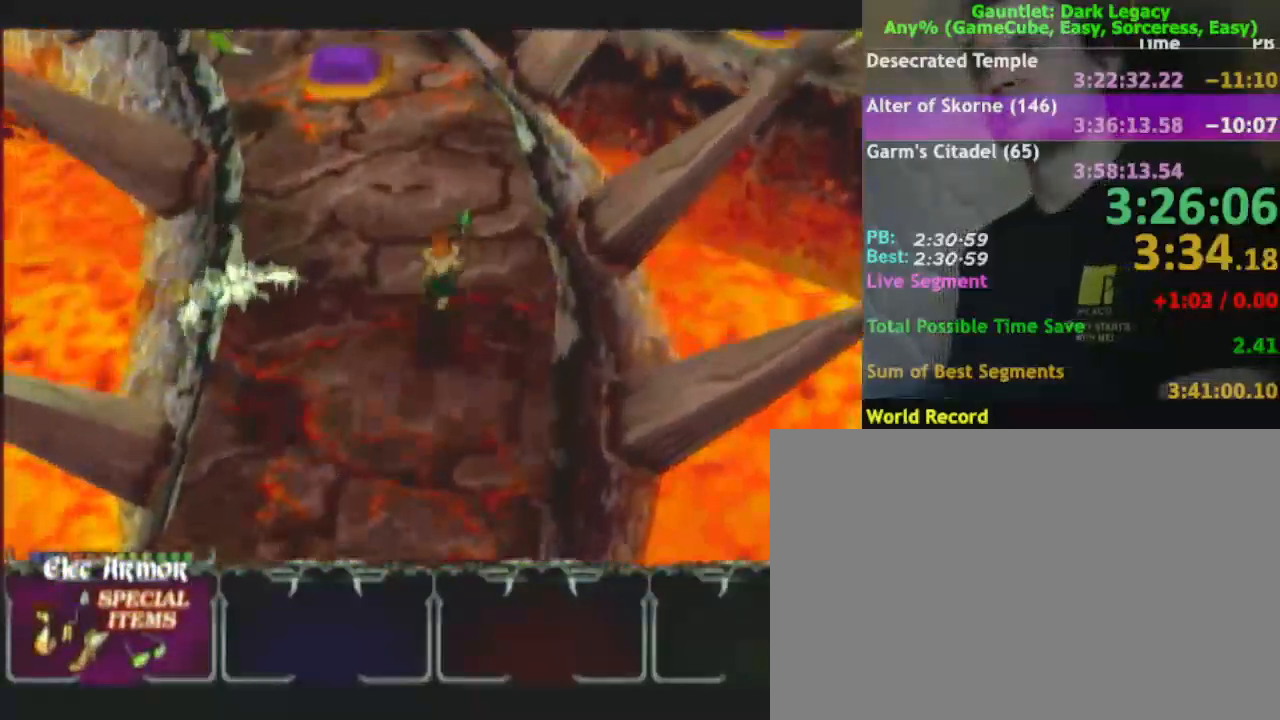
{"dt_ms": 500, "buttons": [], "left_stick": "up-right", "right_stick": "center", "events": [[333, "left_stick", "up-right"]]}
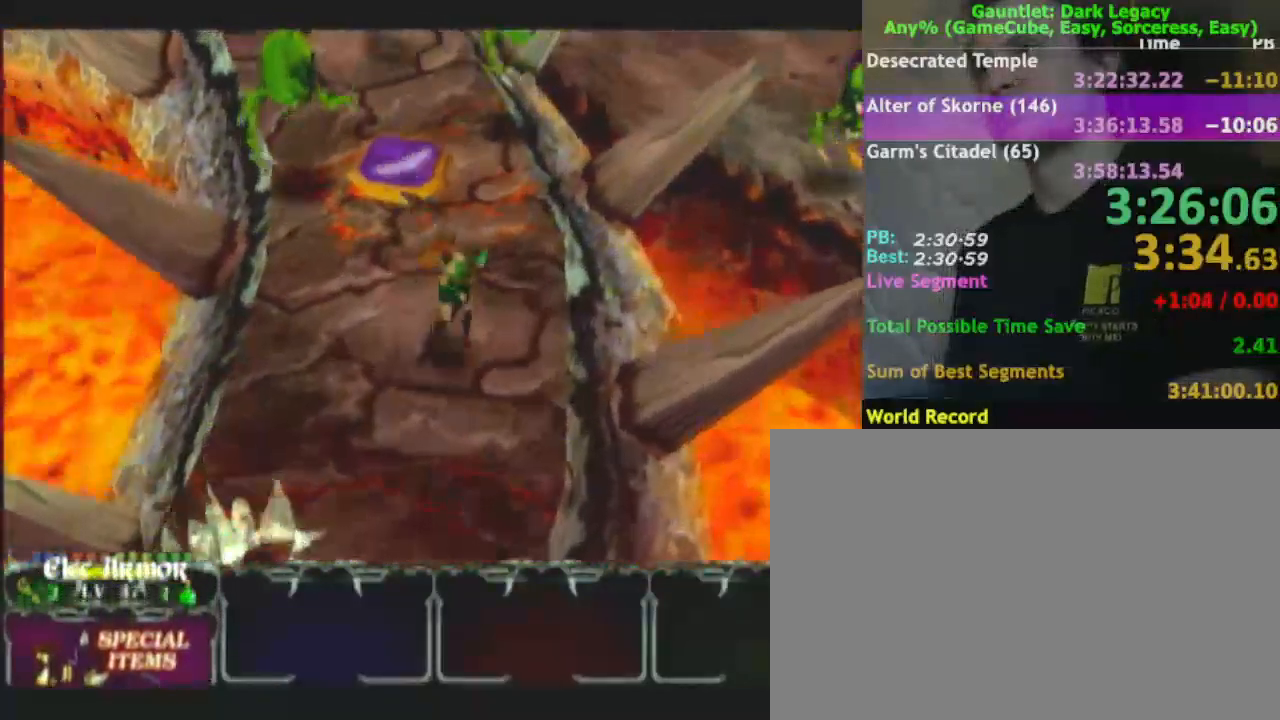
{"dt_ms": 500, "buttons": [], "left_stick": "up", "right_stick": "center", "events": [[467, "left_stick", "up"]]}
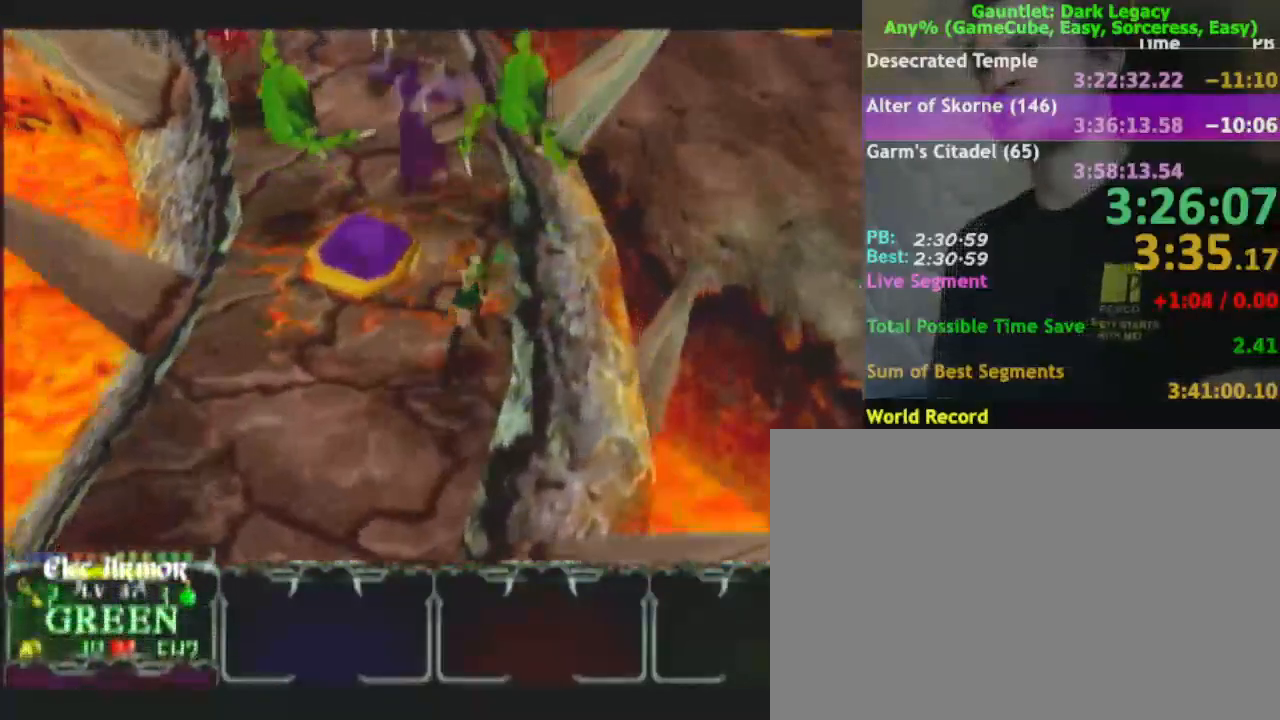
{"dt_ms": 500, "buttons": ["DPAD_UP"], "left_stick": "up", "right_stick": "center", "events": [[250, "DPAD_UP", "down"], [283, "left_stick", "up-right"], [350, "DPAD_UP", "up"], [417, "DPAD_UP", "down"], [417, "left_stick", "up"]]}
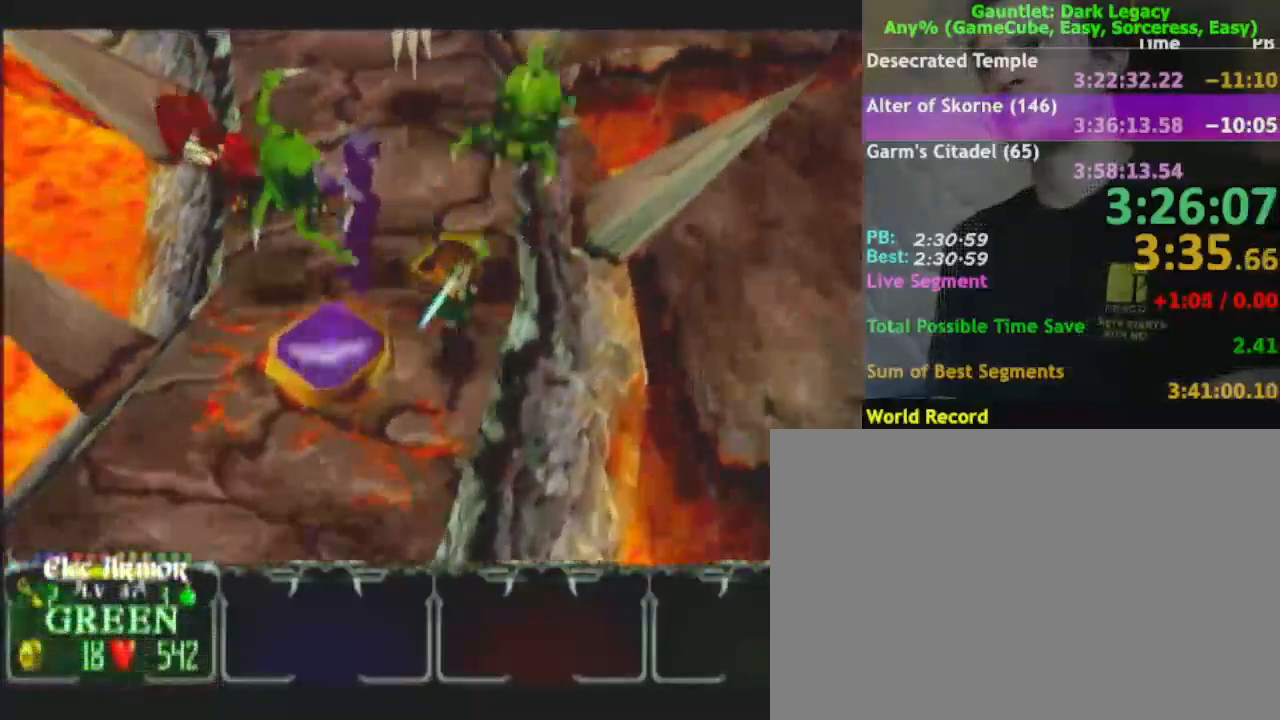
{"dt_ms": 500, "buttons": ["DPAD_UP"], "left_stick": "up", "right_stick": "center", "events": [[50, "DPAD_UP", "up"], [83, "left_stick", "up-right"], [250, "left_stick", "up-left"], [317, "DPAD_UP", "down"], [383, "DPAD_UP", "up"], [433, "DPAD_UP", "down"], [500, "left_stick", "up"]]}
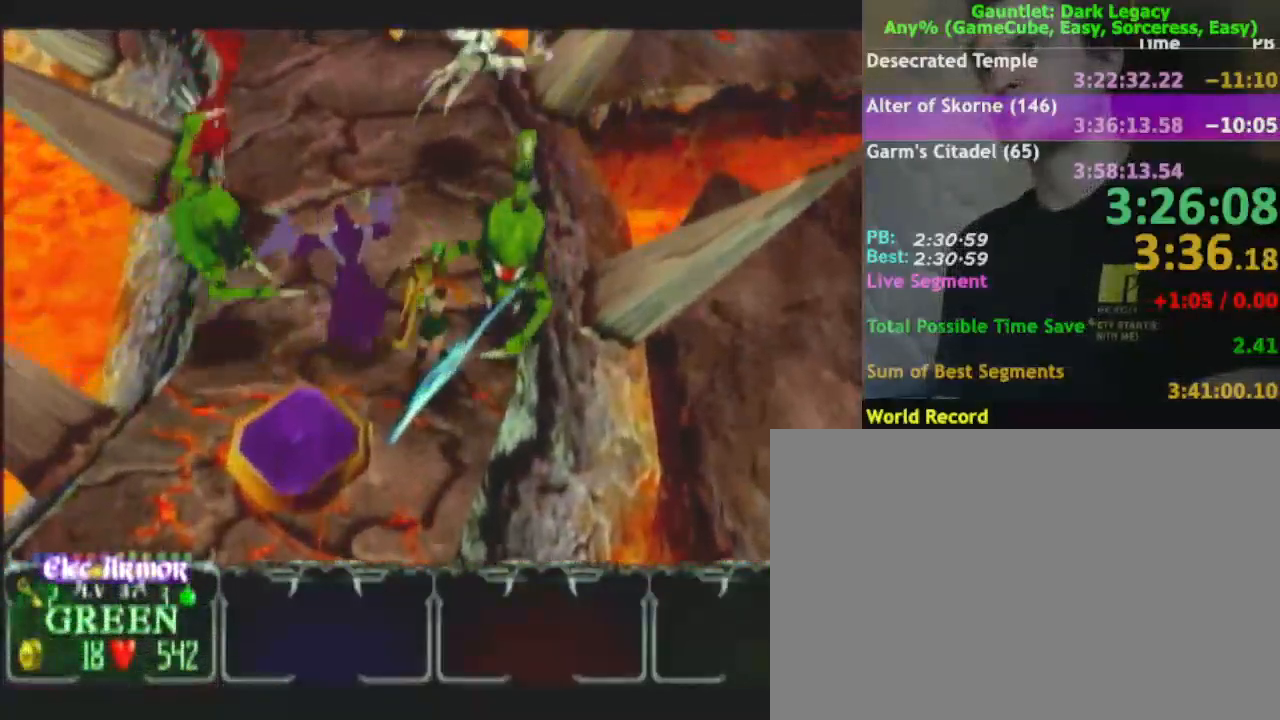
{"dt_ms": 500, "buttons": [], "left_stick": "up-left", "right_stick": "center", "events": [[67, "DPAD_UP", "up"], [117, "left_stick", "up-left"], [283, "left_stick", "up"], [433, "left_stick", "up-left"]]}
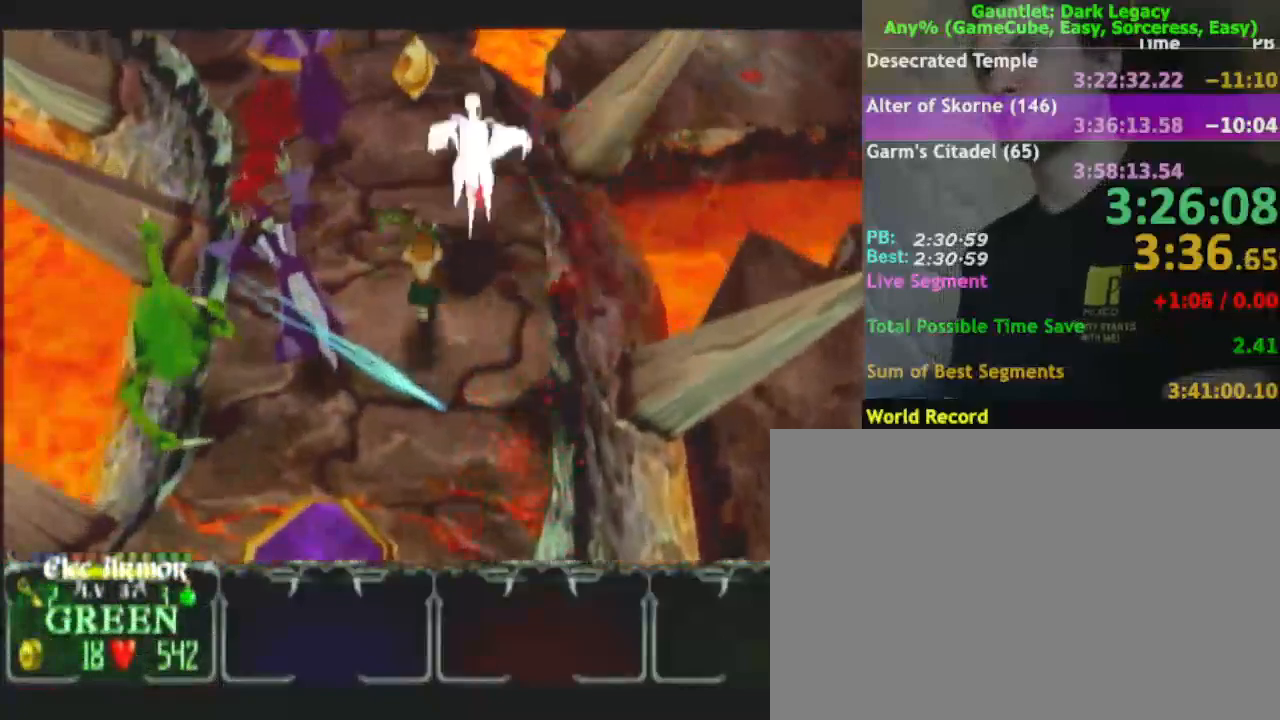
{"dt_ms": 500, "buttons": [], "left_stick": "up-right", "right_stick": "center", "events": [[100, "left_stick", "up"], [450, "left_stick", "up-right"]]}
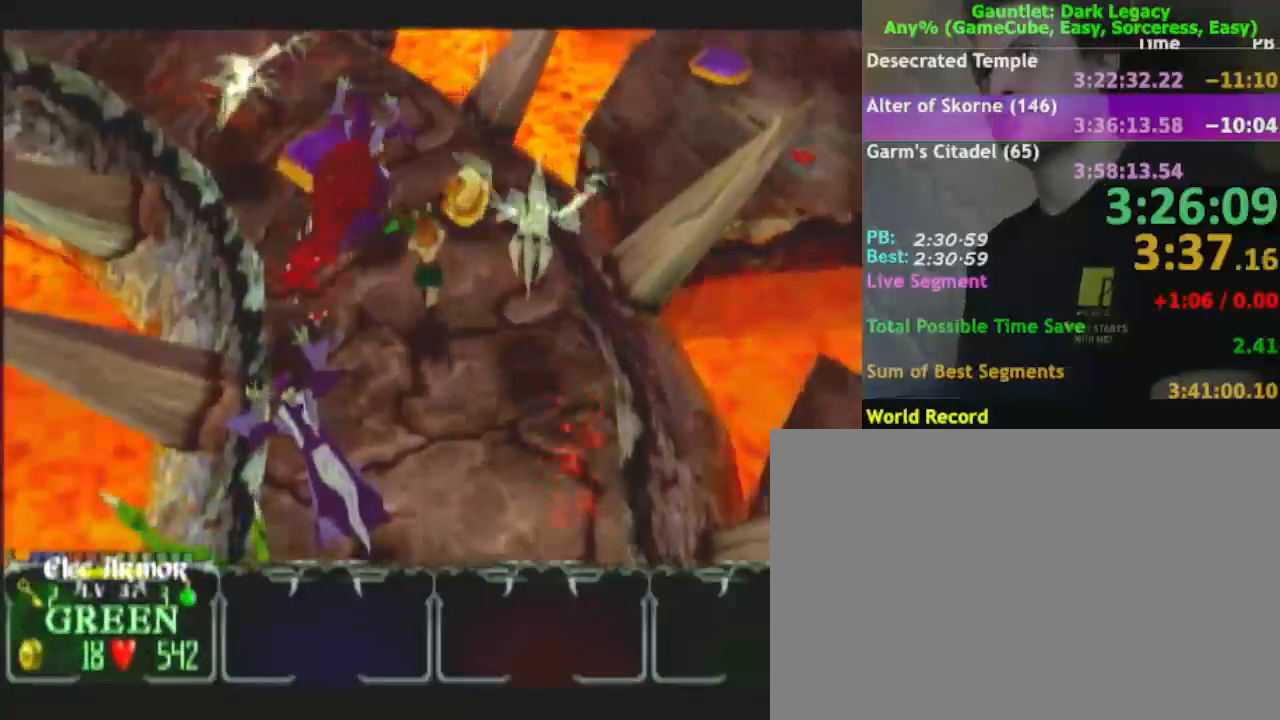
{"dt_ms": 500, "buttons": [], "left_stick": "up", "right_stick": "center", "events": [[200, "left_stick", "up"], [267, "L1", "down"], [317, "left_stick", "up-left"], [367, "L1", "up"], [450, "left_stick", "up"]]}
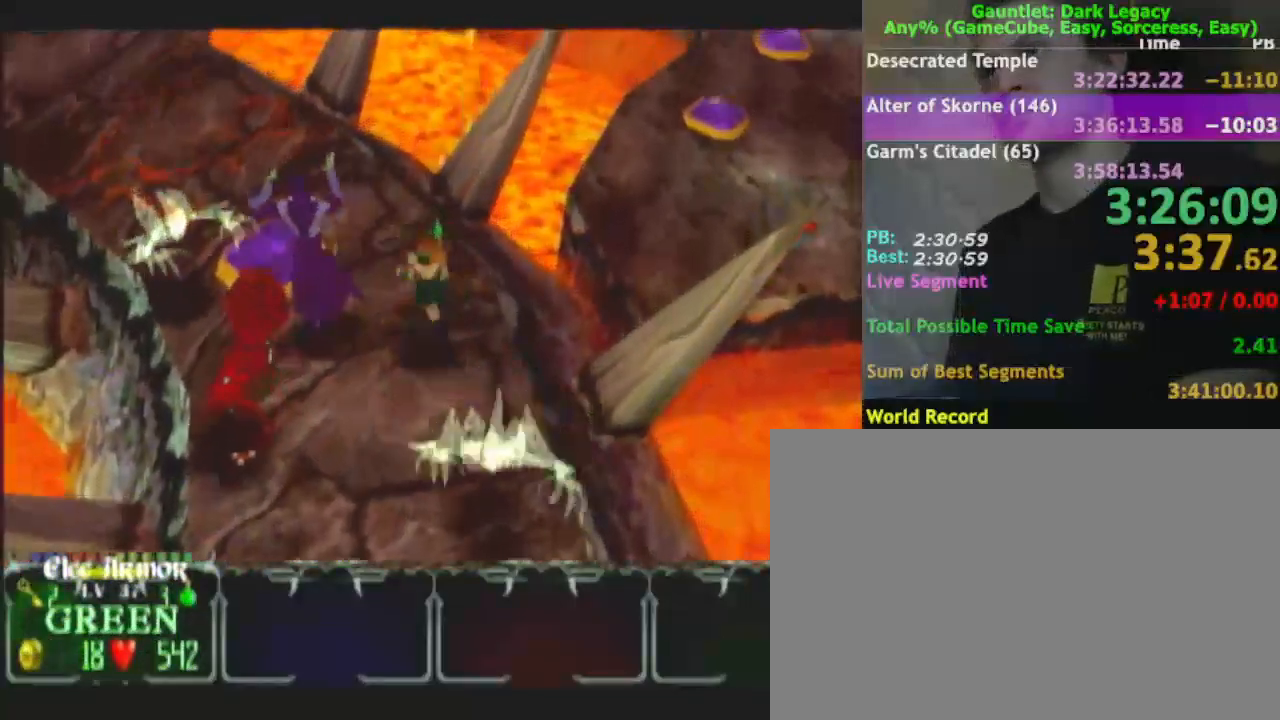
{"dt_ms": 500, "buttons": [], "left_stick": "up-left", "right_stick": "center", "events": [[33, "left_stick", "up-right"], [117, "left_stick", "up"], [217, "left_stick", "up-left"]]}
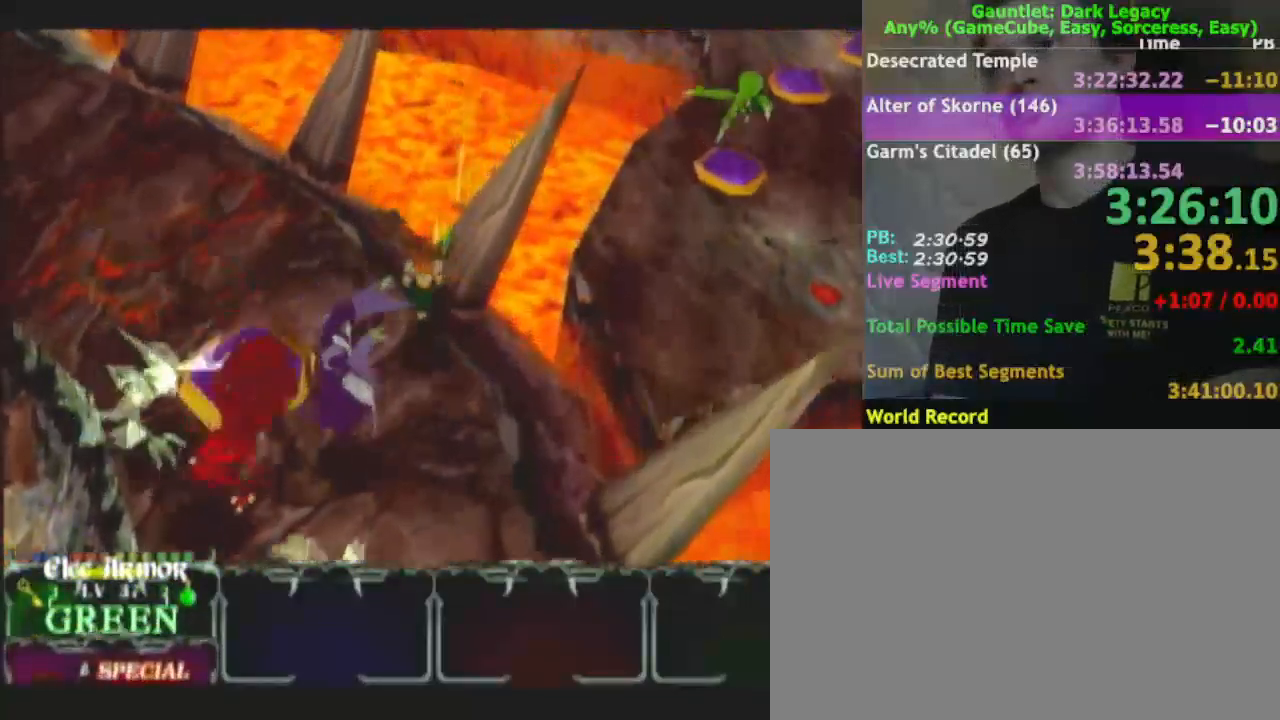
{"dt_ms": 500, "buttons": [], "left_stick": "up-left", "right_stick": "center", "events": [[50, "DPAD_UP", "down"], [67, "left_stick", "left"], [117, "DPAD_UP", "up"], [183, "DPAD_UP", "down"], [217, "left_stick", "up-left"], [283, "DPAD_UP", "up"]]}
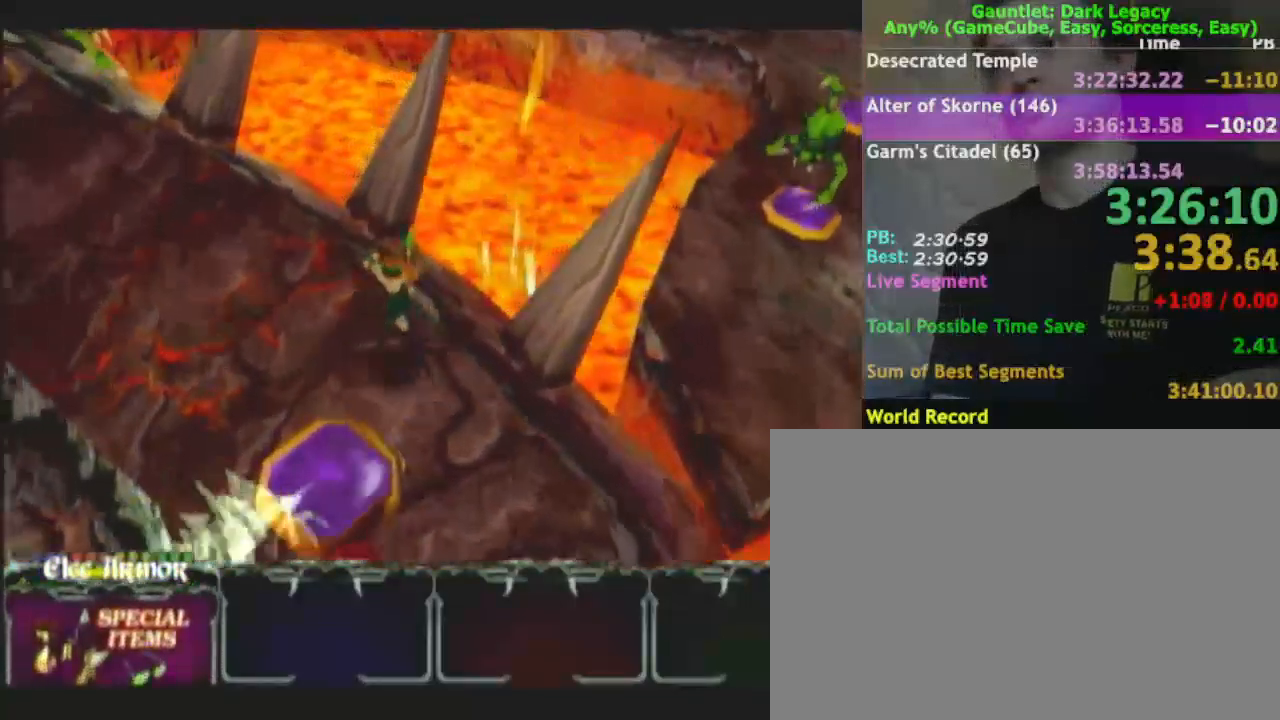
{"dt_ms": 500, "buttons": [], "left_stick": "left", "right_stick": "center", "events": [[183, "left_stick", "left"]]}
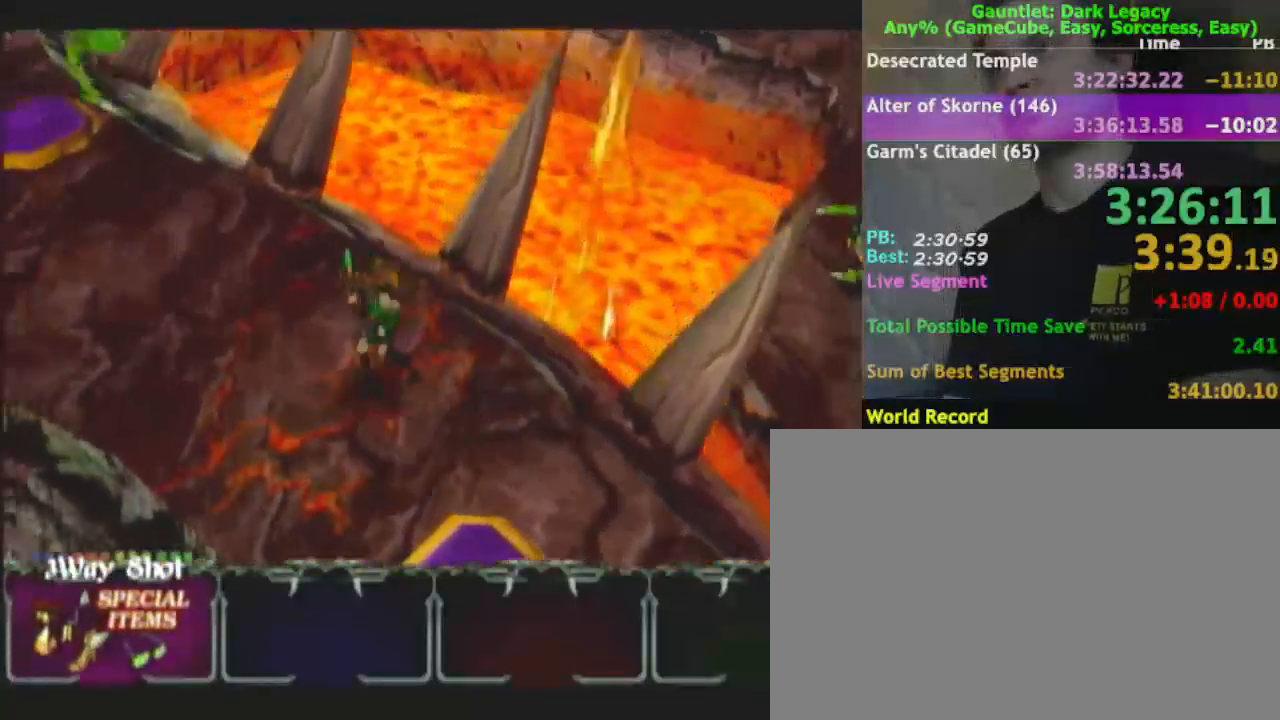
{"dt_ms": 500, "buttons": [], "left_stick": "left", "right_stick": "center", "events": [[33, "DPAD_LEFT", "down"], [83, "DPAD_LEFT", "up"], [150, "DPAD_LEFT", "down"], [233, "DPAD_LEFT", "up"]]}
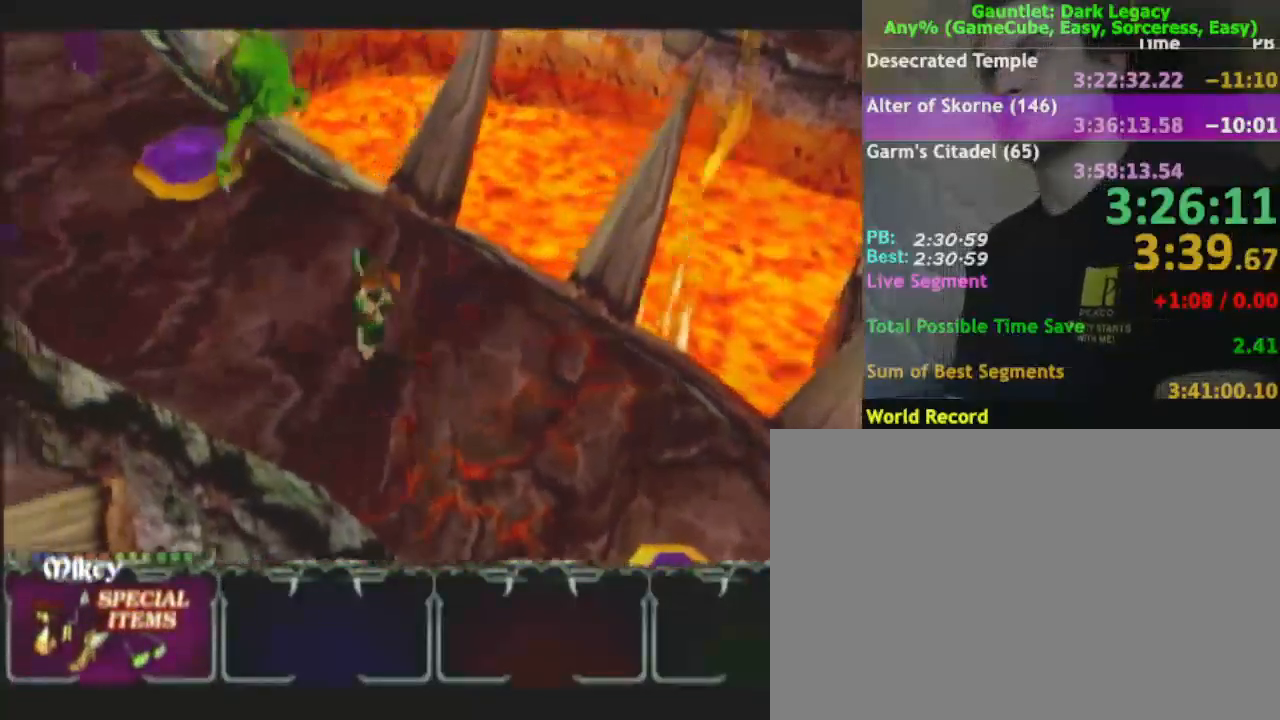
{"dt_ms": 500, "buttons": [], "left_stick": "up-left", "right_stick": "center", "events": [[17, "DPAD_UP", "down"], [117, "DPAD_UP", "up"], [317, "DPAD_UP", "down"], [433, "DPAD_UP", "up"], [467, "left_stick", "up-left"]]}
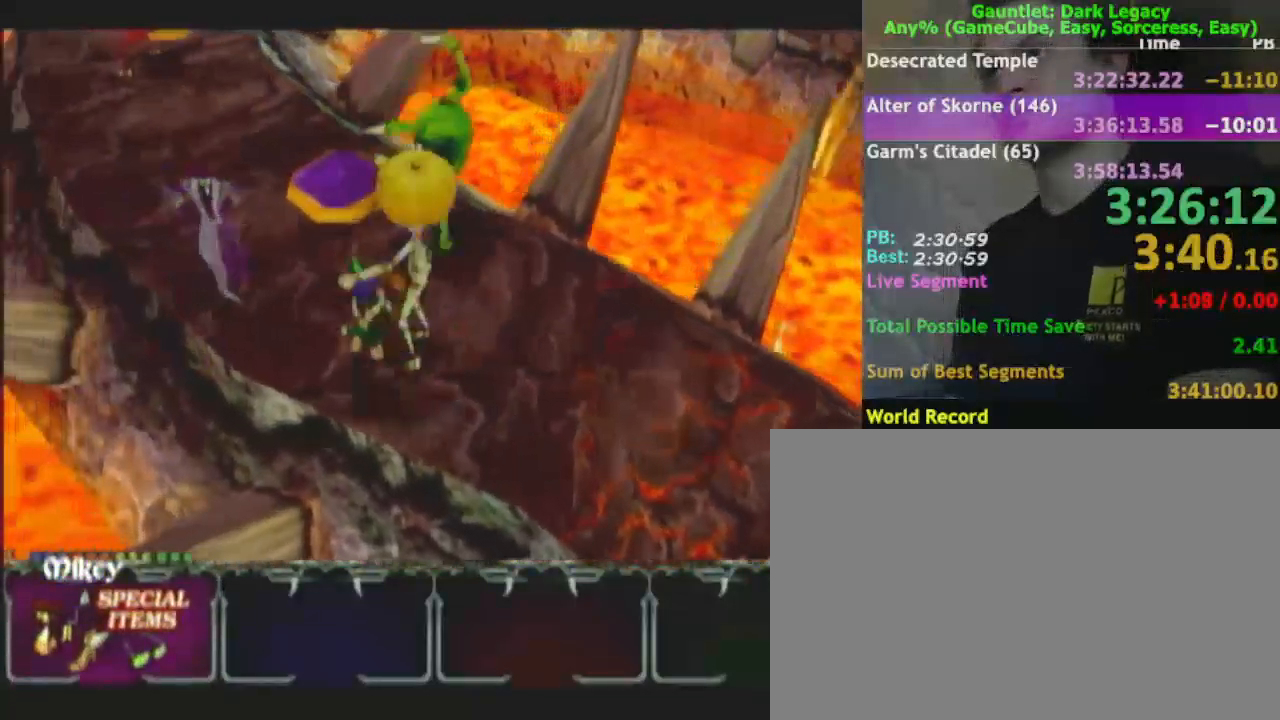
{"dt_ms": 1000, "buttons": [], "left_stick": "up", "right_stick": "center"}
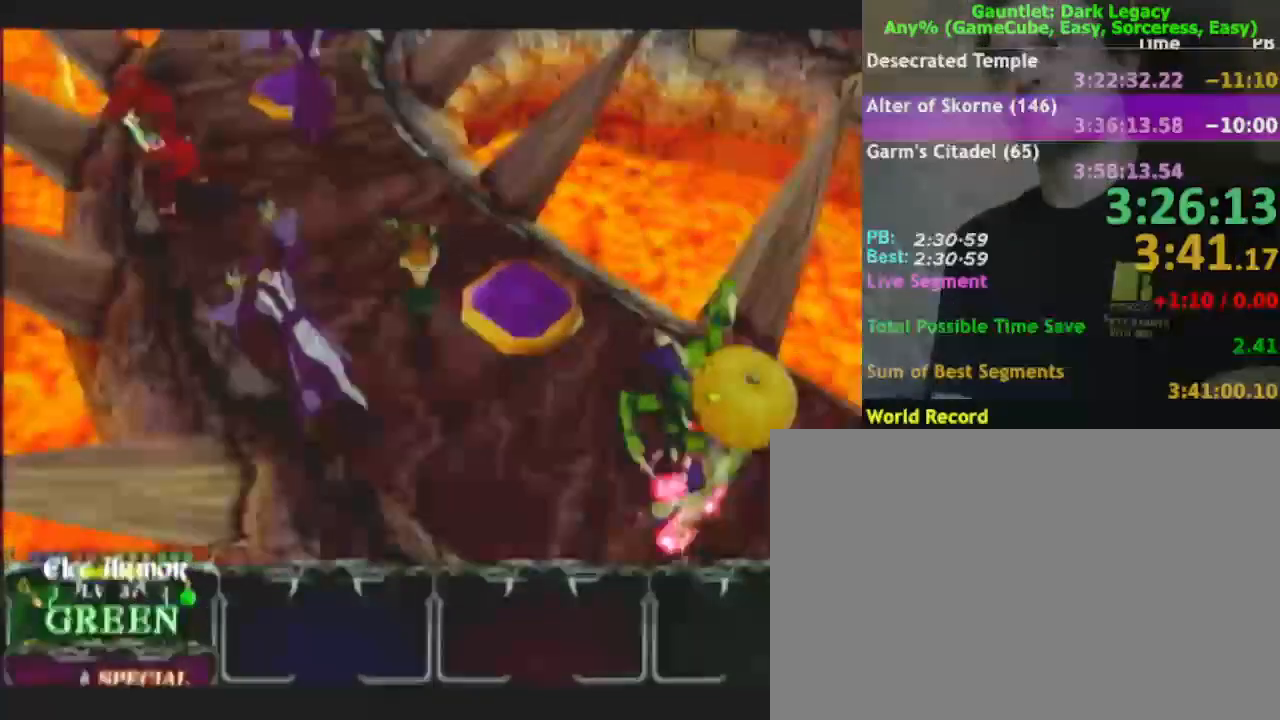
{"dt_ms": 500, "buttons": [], "left_stick": "up-left", "right_stick": "center", "events": [[500, "left_stick", "up-left"]]}
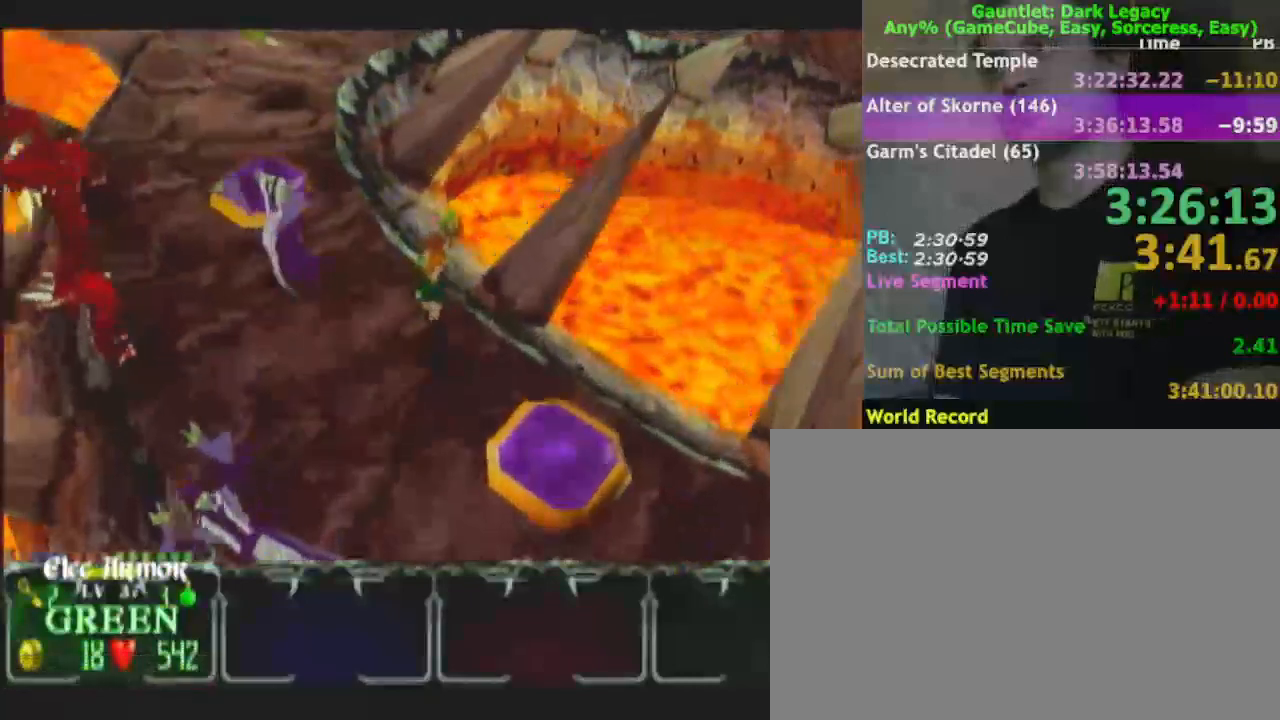
{"dt_ms": 500, "buttons": [], "left_stick": "up-left", "right_stick": "center", "events": []}
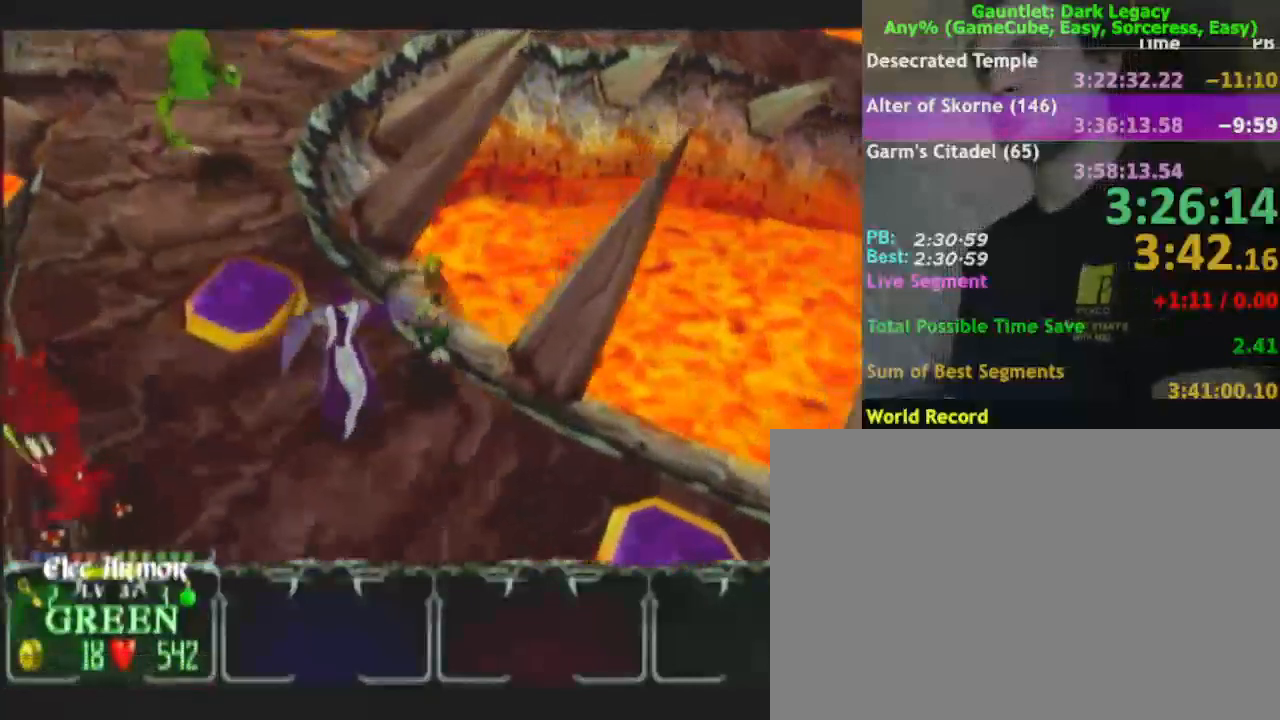
{"dt_ms": 500, "buttons": [], "left_stick": "up-left", "right_stick": "center", "events": [[83, "left_stick", "up"], [183, "left_stick", "up-left"]]}
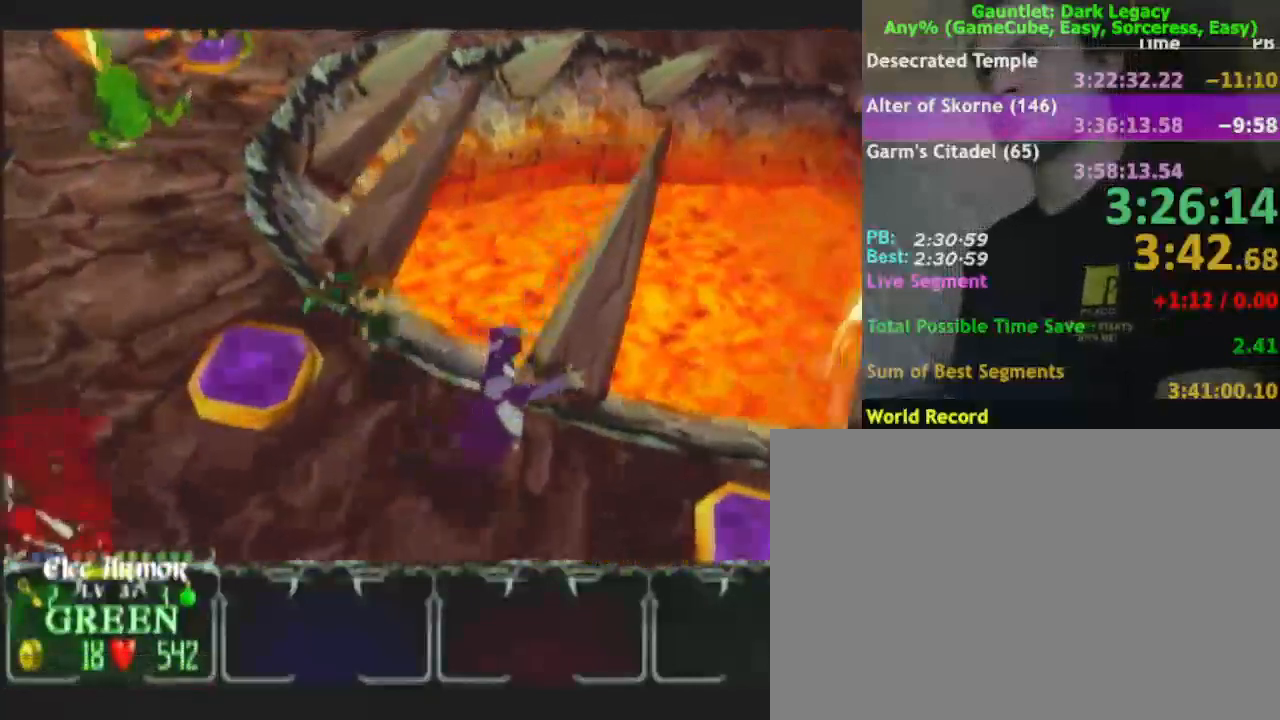
{"dt_ms": 500, "buttons": [], "left_stick": "up-left", "right_stick": "center", "events": [[50, "left_stick", "up"], [200, "left_stick", "up-left"]]}
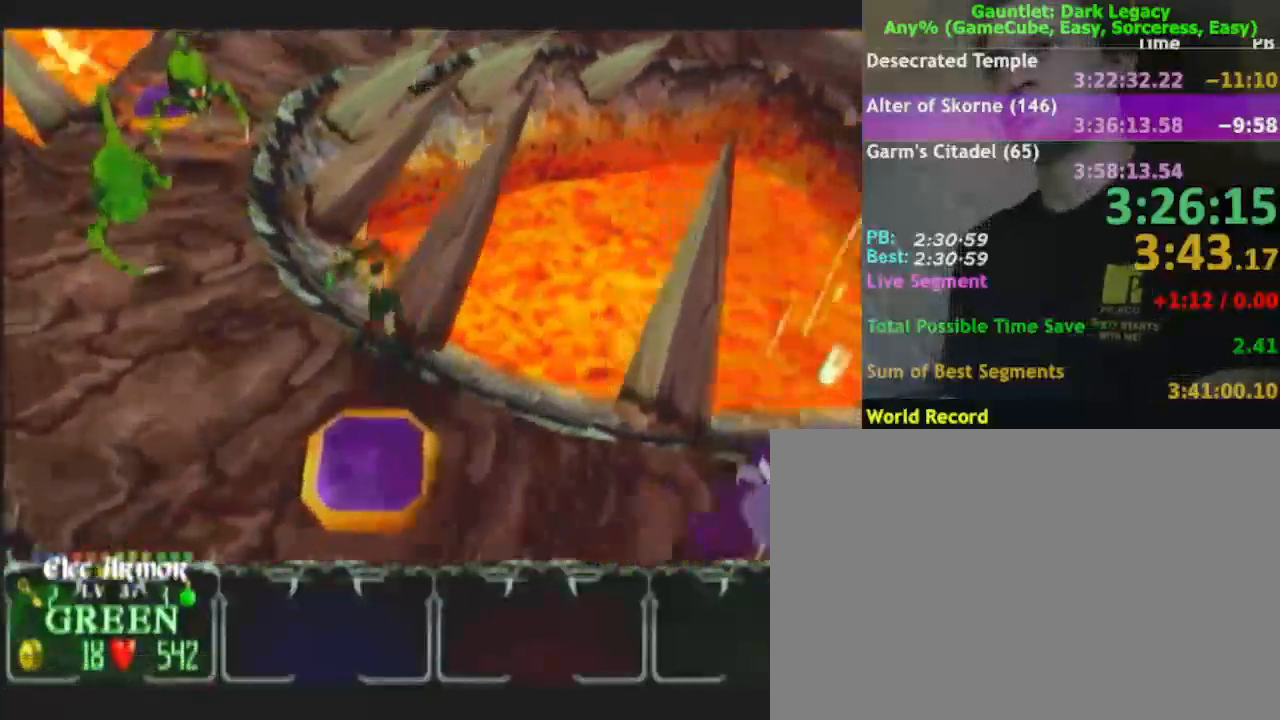
{"dt_ms": 500, "buttons": [], "left_stick": "left", "right_stick": "center", "events": [[467, "left_stick", "left"]]}
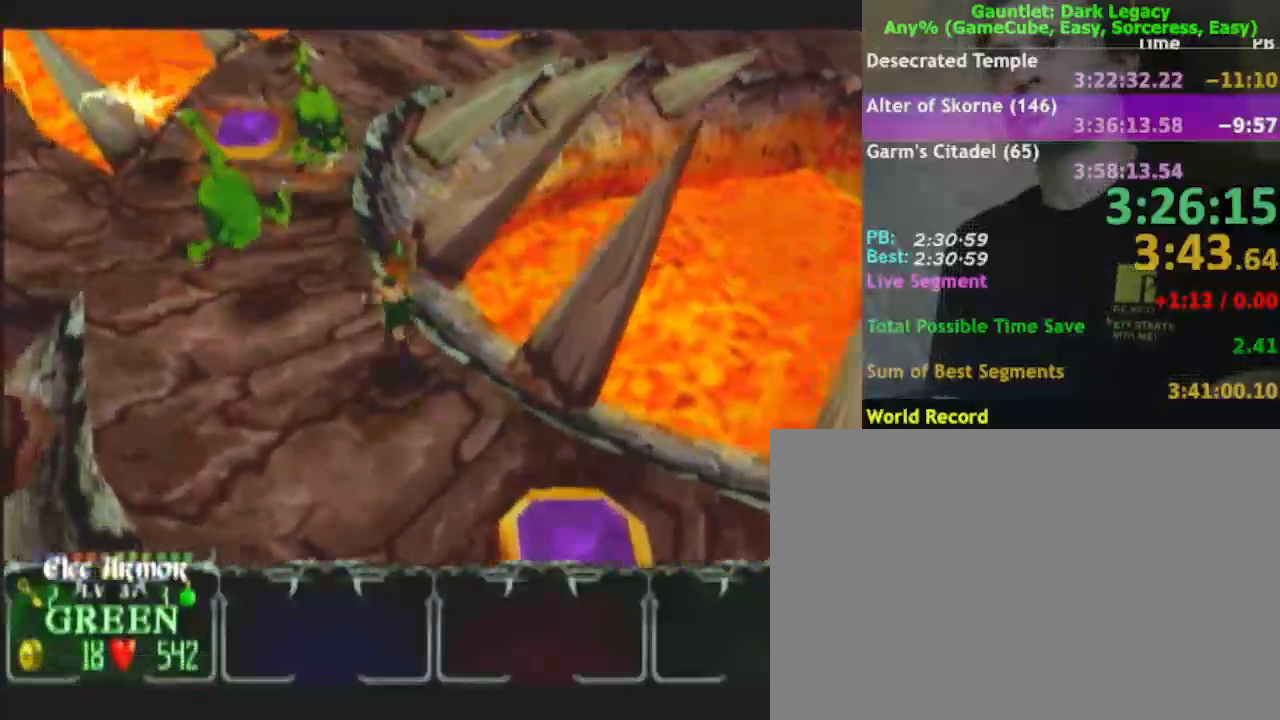
{"dt_ms": 500, "buttons": [], "left_stick": "up", "right_stick": "center", "events": [[367, "left_stick", "up"]]}
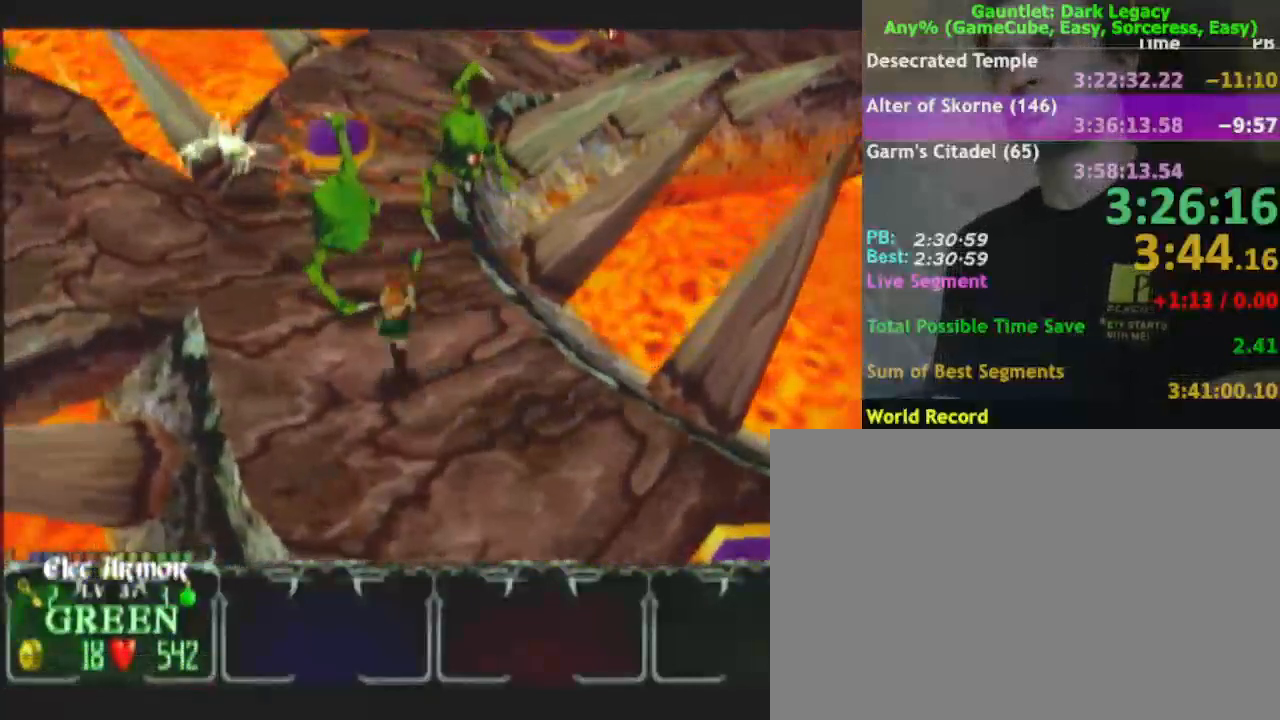
{"dt_ms": 500, "buttons": [], "left_stick": "up-right", "right_stick": "center", "events": [[67, "left_stick", "up-left"], [83, "DPAD_UP", "down"], [183, "DPAD_UP", "up"], [217, "DPAD_UP", "down"], [300, "DPAD_UP", "up"], [350, "left_stick", "up-right"]]}
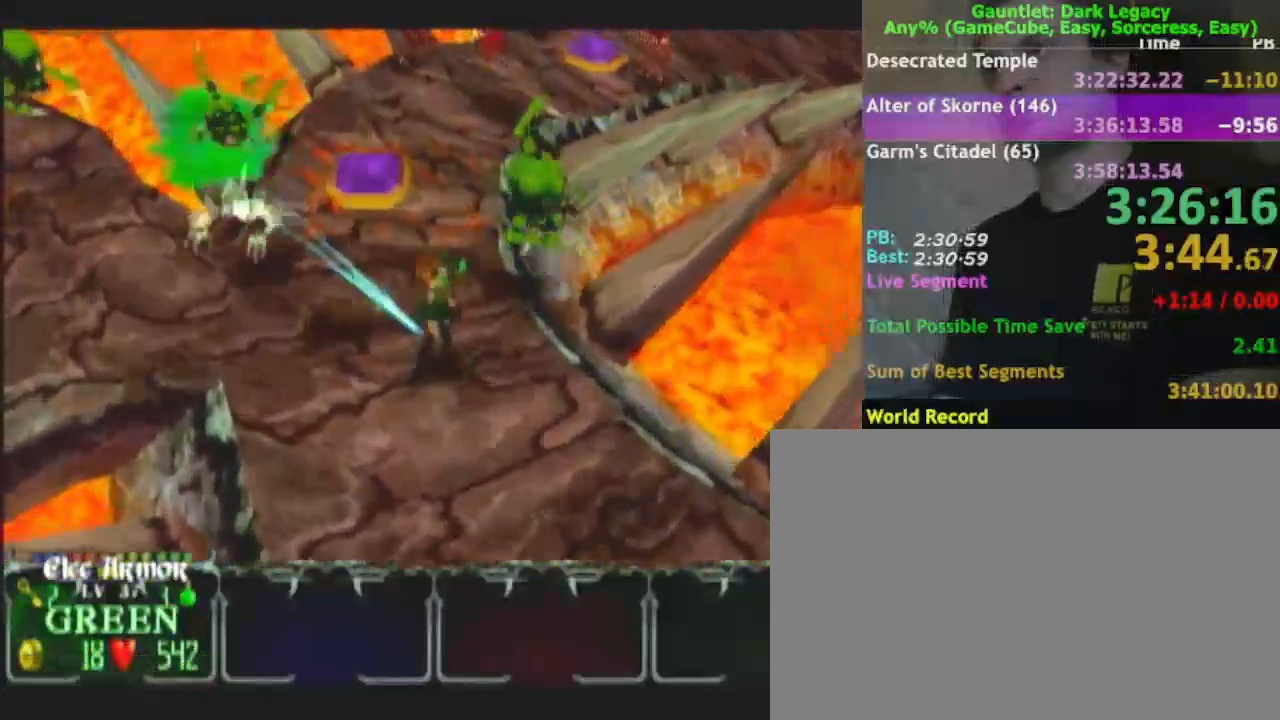
{"dt_ms": 500, "buttons": [], "left_stick": "up-right", "right_stick": "center", "events": [[50, "left_stick", "up-left"], [183, "left_stick", "up"], [400, "left_stick", "up-right"]]}
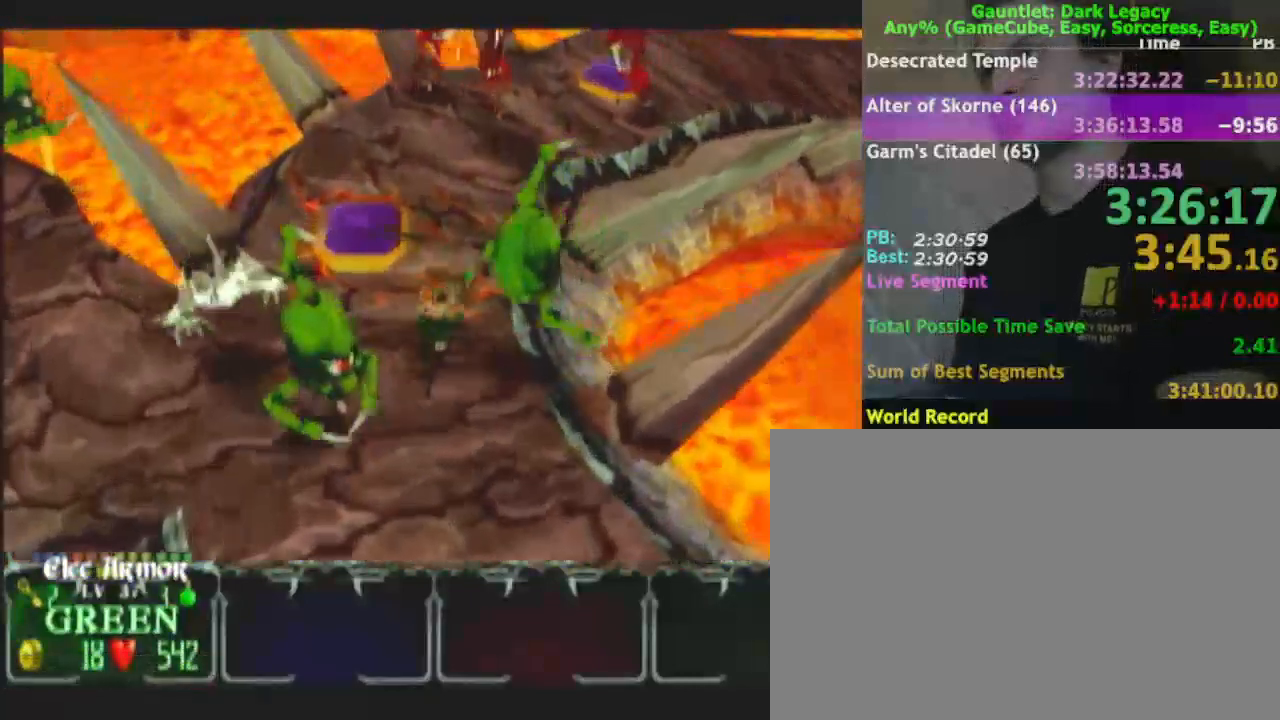
{"dt_ms": 500, "buttons": [], "left_stick": "up-left", "right_stick": "center", "events": [[17, "left_stick", "up"], [500, "left_stick", "up-left"]]}
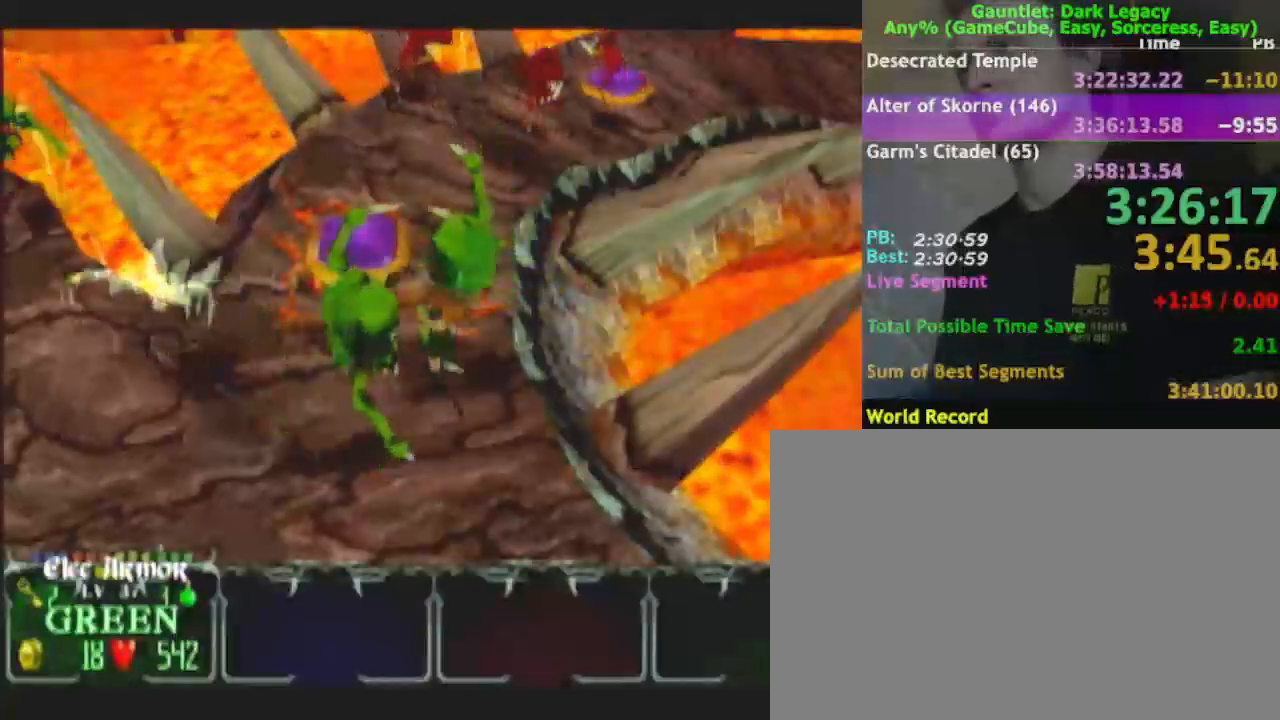
{"dt_ms": 500, "buttons": [], "left_stick": "up", "right_stick": "center", "events": [[100, "left_stick", "up-right"], [383, "left_stick", "up"]]}
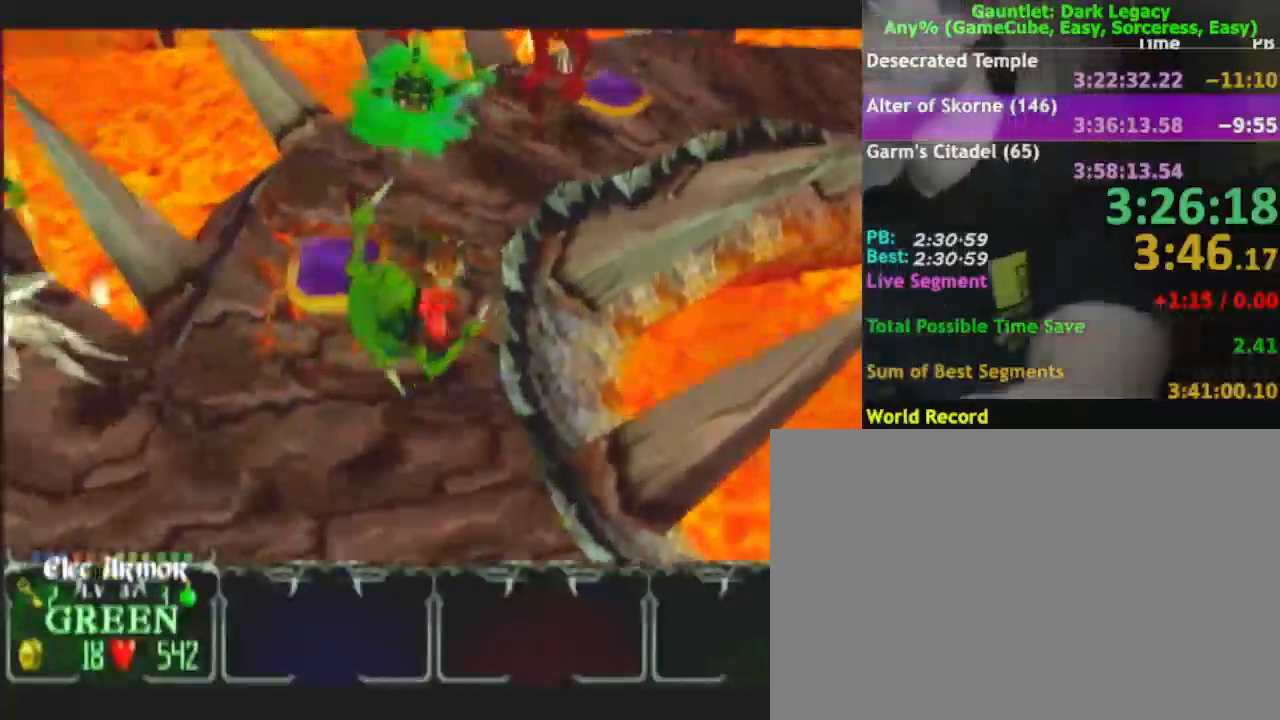
{"dt_ms": 500, "buttons": [], "left_stick": "up", "right_stick": "center", "events": [[17, "left_stick", "up-right"], [317, "left_stick", "up"]]}
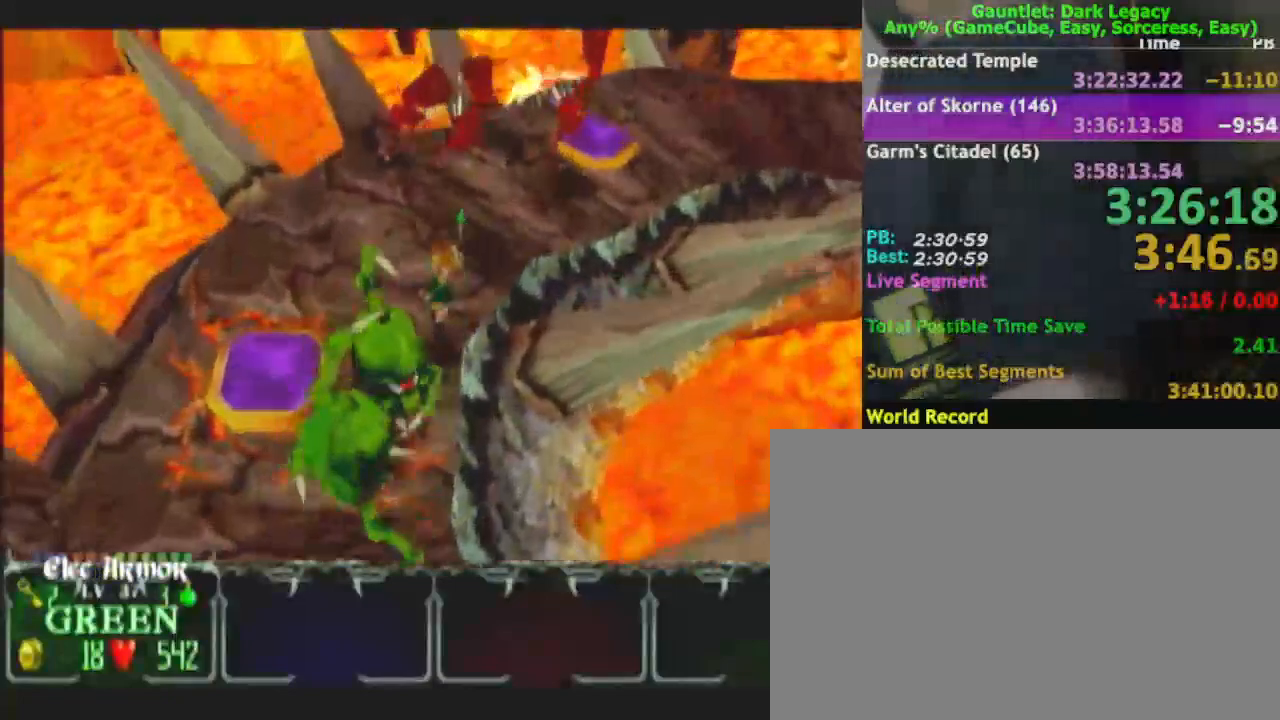
{"dt_ms": 500, "buttons": [], "left_stick": "up-right", "right_stick": "center", "events": [[133, "left_stick", "up-right"]]}
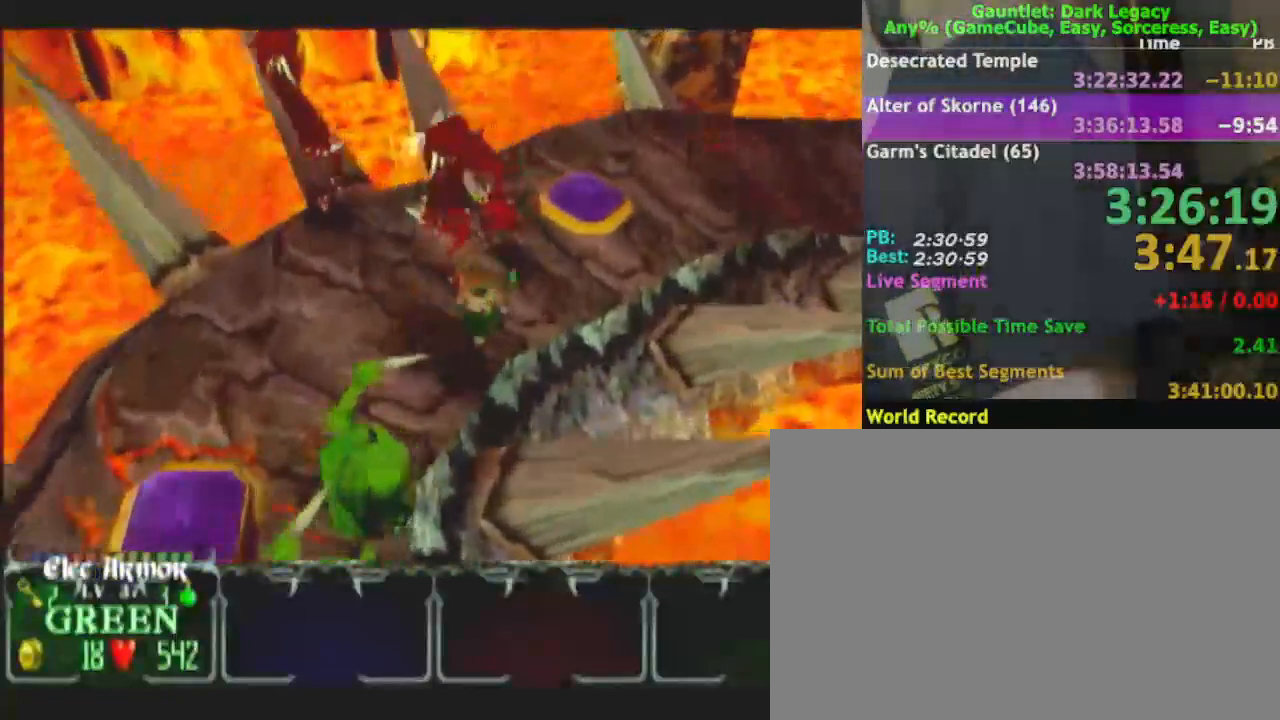
{"dt_ms": 500, "buttons": [], "left_stick": "up-right", "right_stick": "center", "events": []}
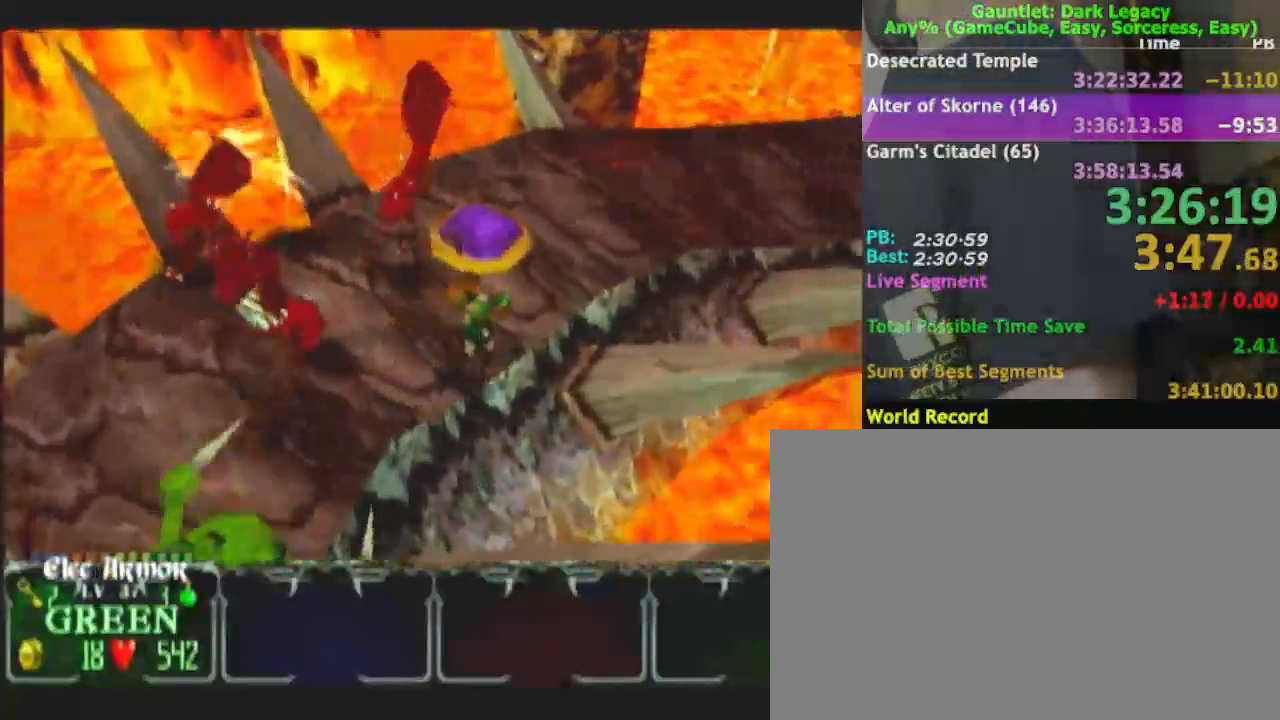
{"dt_ms": 500, "buttons": ["DPAD_LEFT"], "left_stick": "up", "right_stick": "center", "events": [[433, "DPAD_LEFT", "down"], [483, "left_stick", "up"]]}
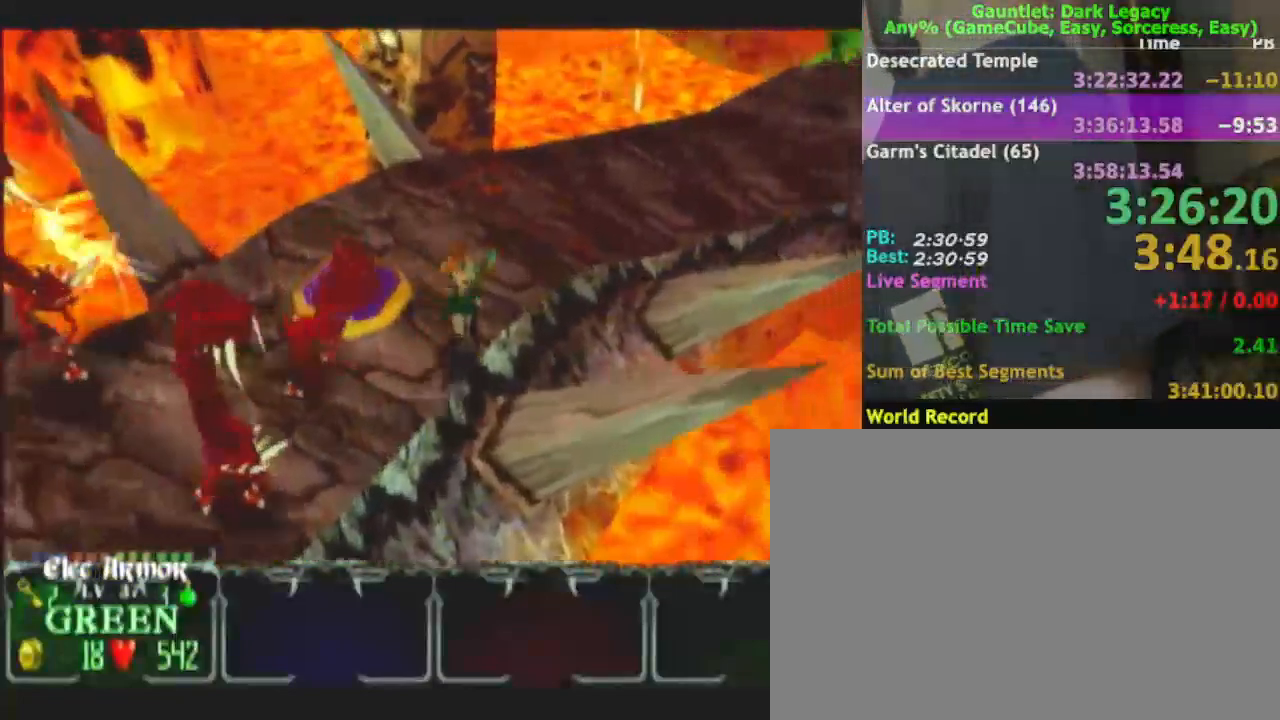
{"dt_ms": 500, "buttons": ["DPAD_UP"], "left_stick": "up", "right_stick": "center", "events": [[17, "DPAD_LEFT", "up"], [450, "DPAD_UP", "down"]]}
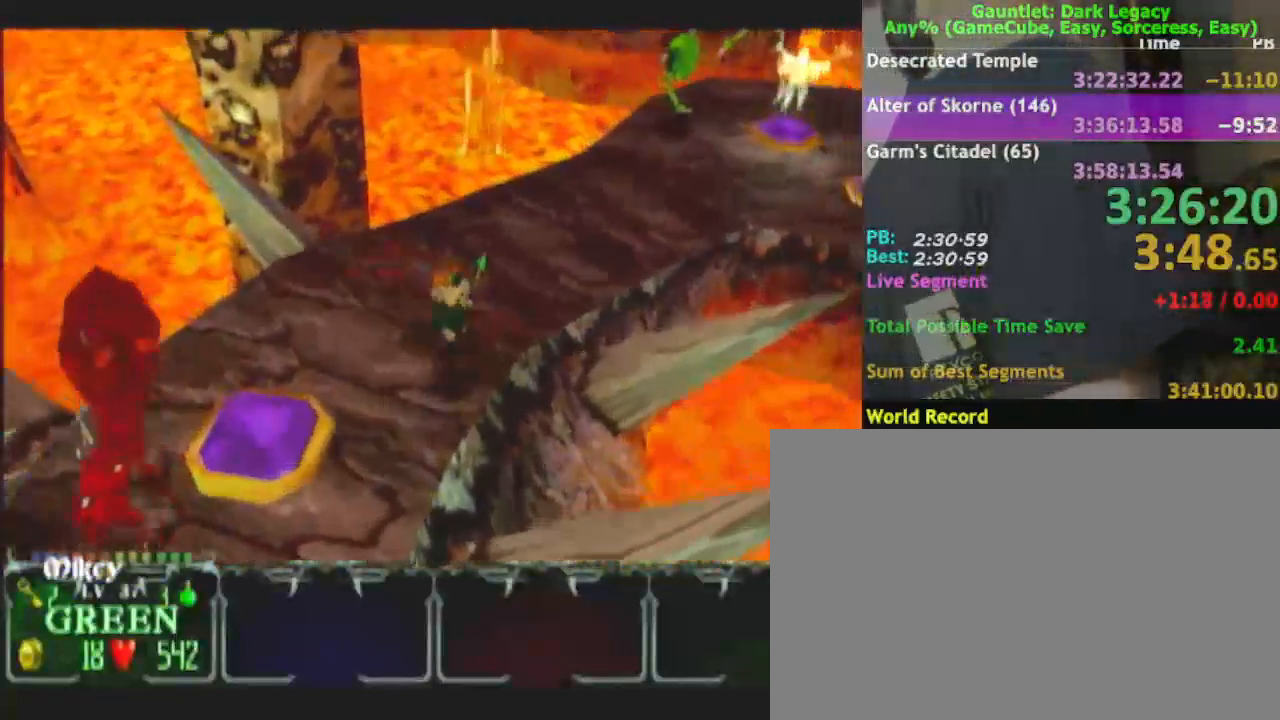
{"dt_ms": 500, "buttons": [], "left_stick": "up", "right_stick": "center", "events": [[83, "DPAD_UP", "up"], [233, "DPAD_UP", "down"], [400, "DPAD_UP", "up"]]}